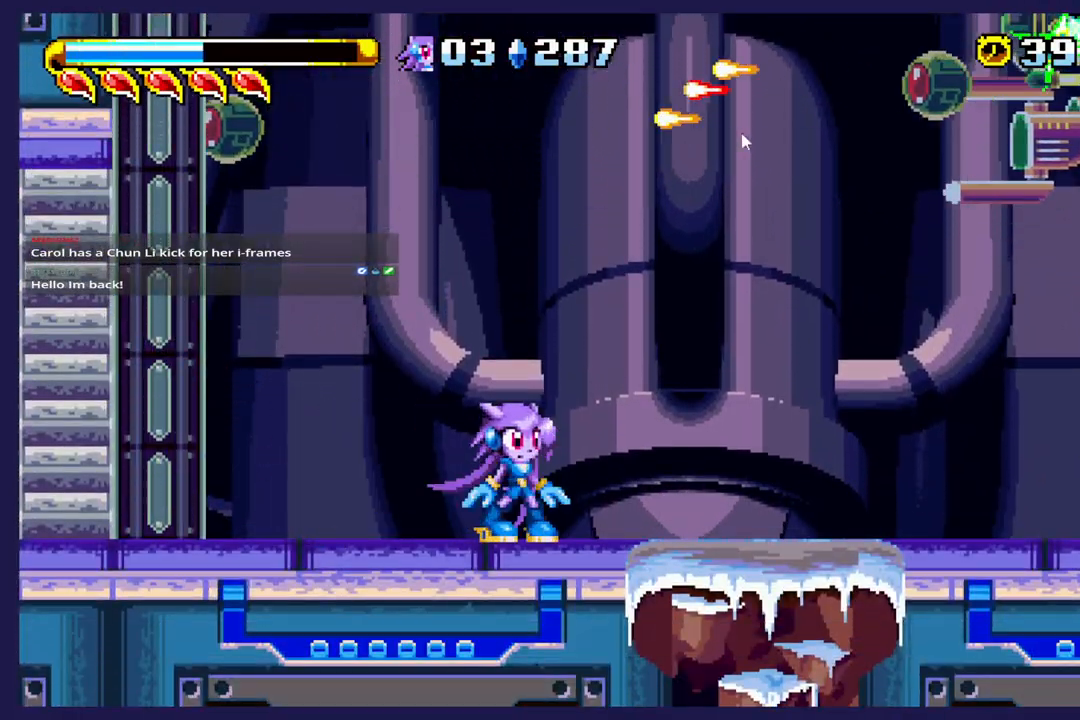
Gameplay with a controller (Xbox layout); each line is a JSON object with the inputs held at the frame after it (dt_ms = milliseconds from this image to that frame). "events" lists button and stick changes between this image and that frame as [ms after this image, input, new state], when the widget could be followed in between. Not read: right_stick.
{"dt_ms": 500, "buttons": ["DPAD_LEFT"], "left_stick": "center", "events": [[467, "DPAD_LEFT", "down"]]}
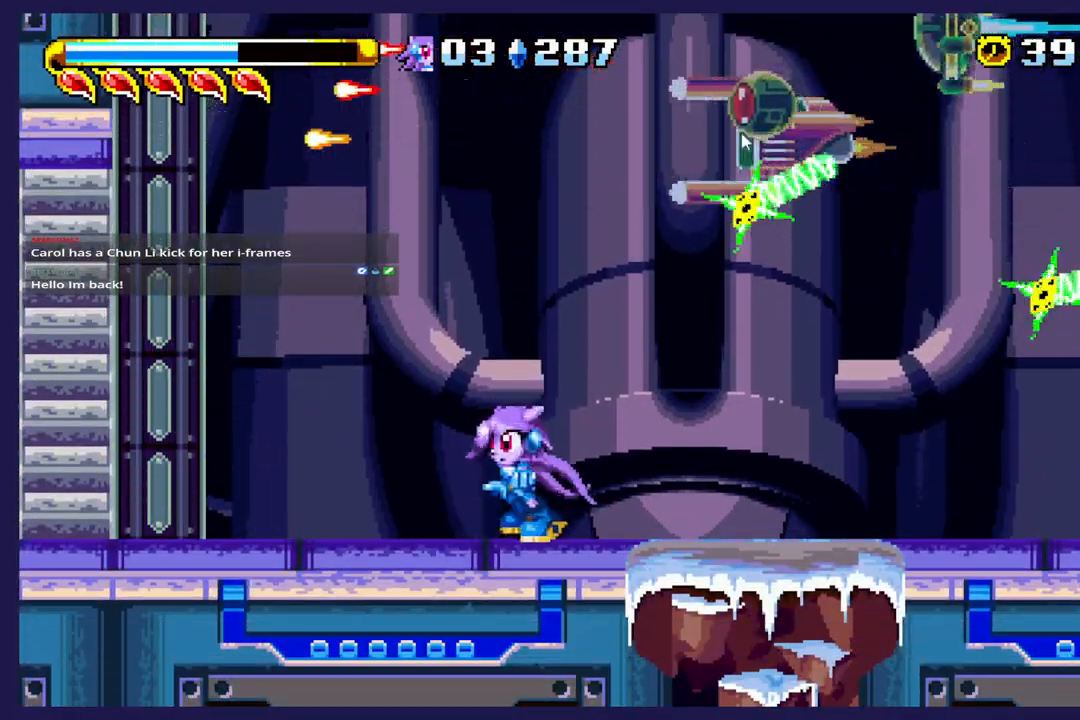
{"dt_ms": 500, "buttons": ["DPAD_LEFT"], "left_stick": "center", "events": [[167, "A", "down"], [200, "A", "up"]]}
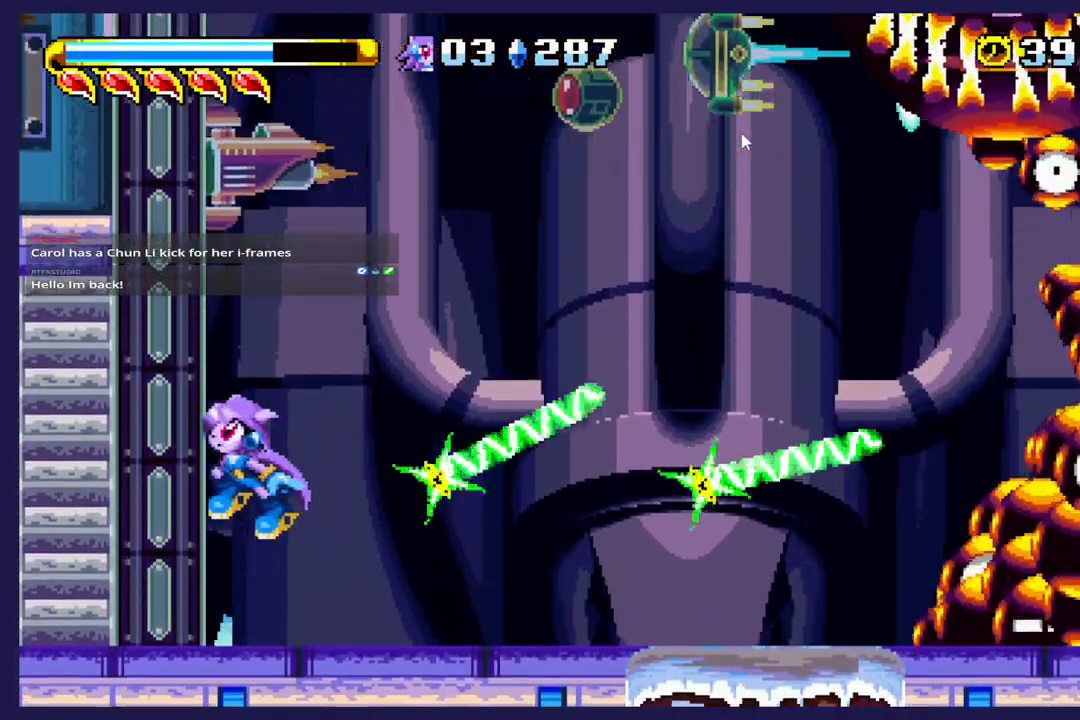
{"dt_ms": 500, "buttons": ["A", "DPAD_RIGHT"], "left_stick": "center", "events": [[100, "A", "down"], [350, "DPAD_LEFT", "up"], [417, "DPAD_RIGHT", "down"]]}
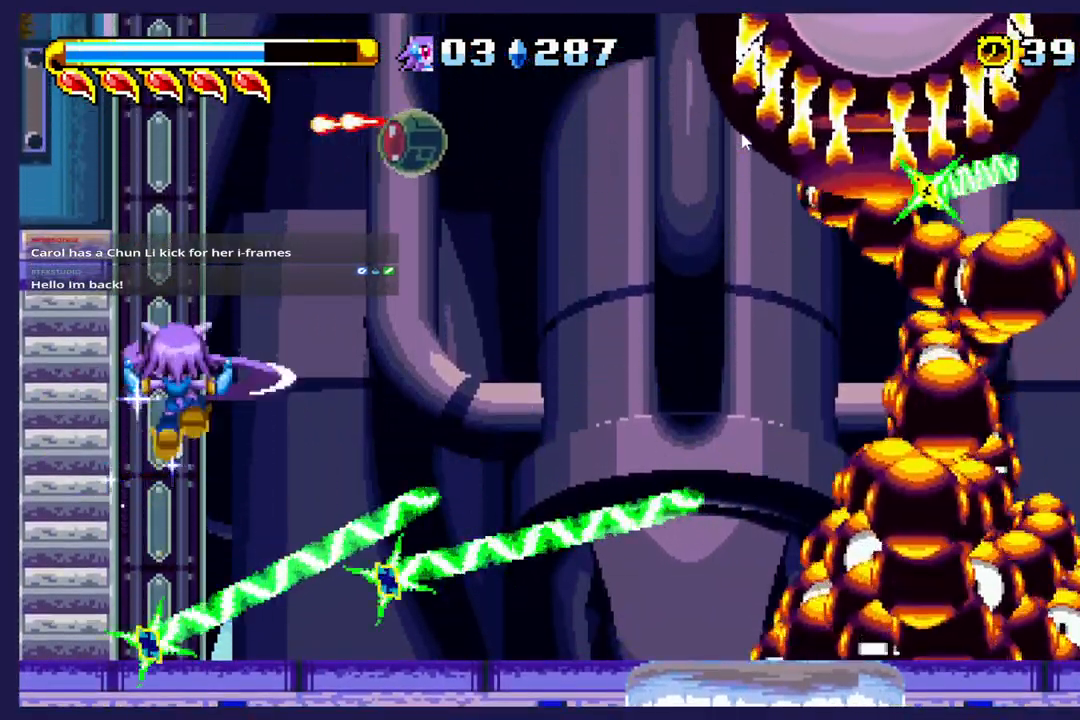
{"dt_ms": 500, "buttons": ["DPAD_LEFT"], "left_stick": "center", "events": [[350, "A", "up"], [400, "DPAD_RIGHT", "up"], [450, "DPAD_LEFT", "down"]]}
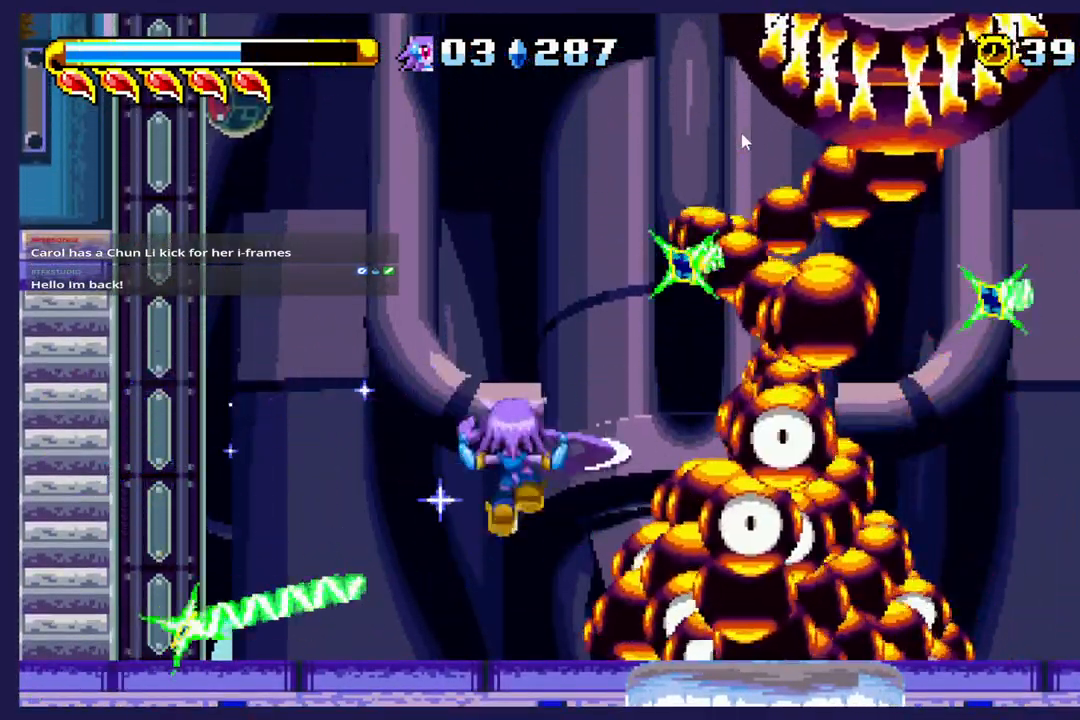
{"dt_ms": 500, "buttons": ["DPAD_RIGHT"], "left_stick": "center", "events": [[83, "DPAD_LEFT", "up"], [100, "DPAD_RIGHT", "down"]]}
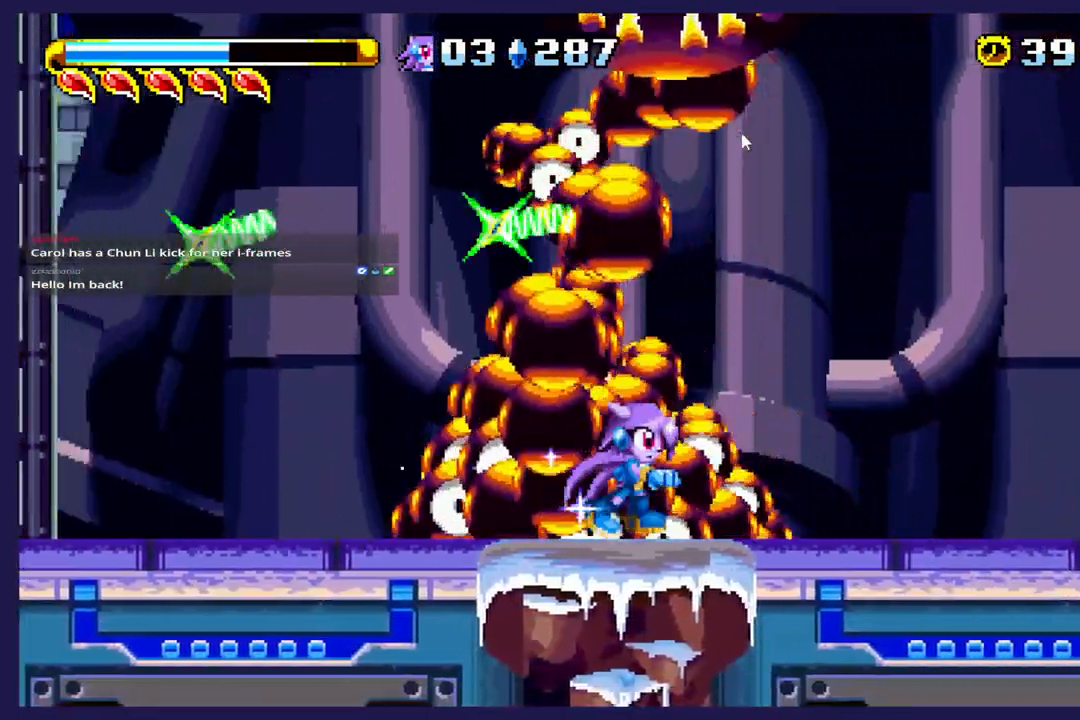
{"dt_ms": 500, "buttons": ["DPAD_RIGHT"], "left_stick": "center", "events": []}
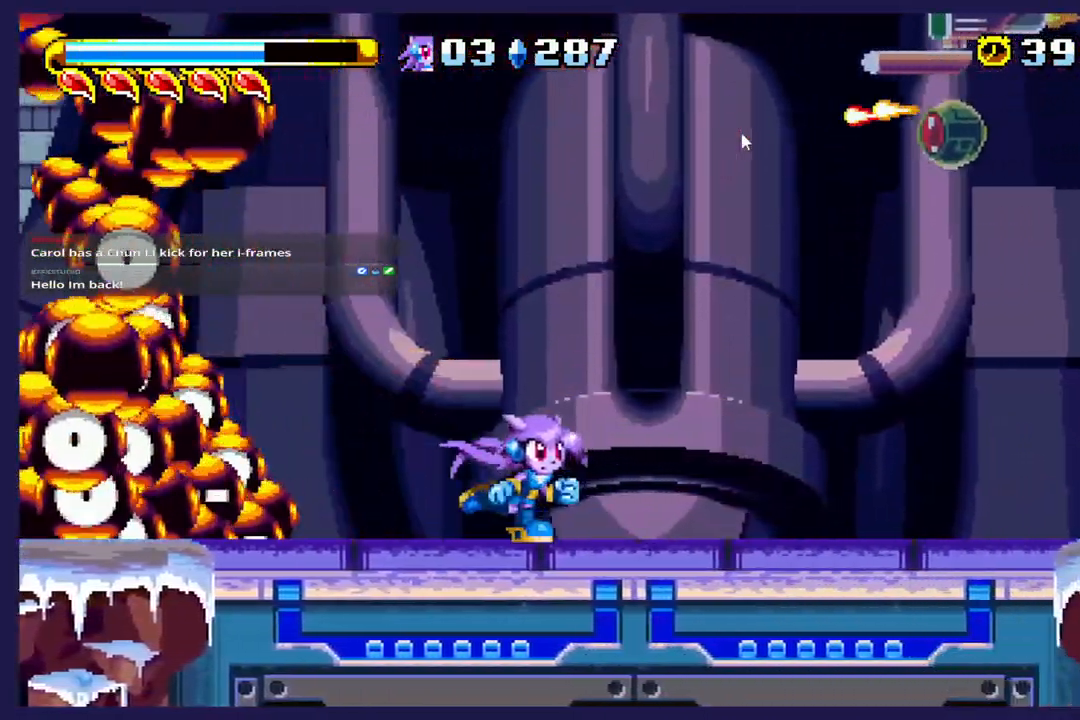
{"dt_ms": 500, "buttons": ["DPAD_LEFT"], "left_stick": "center", "events": [[283, "DPAD_RIGHT", "up"], [433, "DPAD_LEFT", "down"]]}
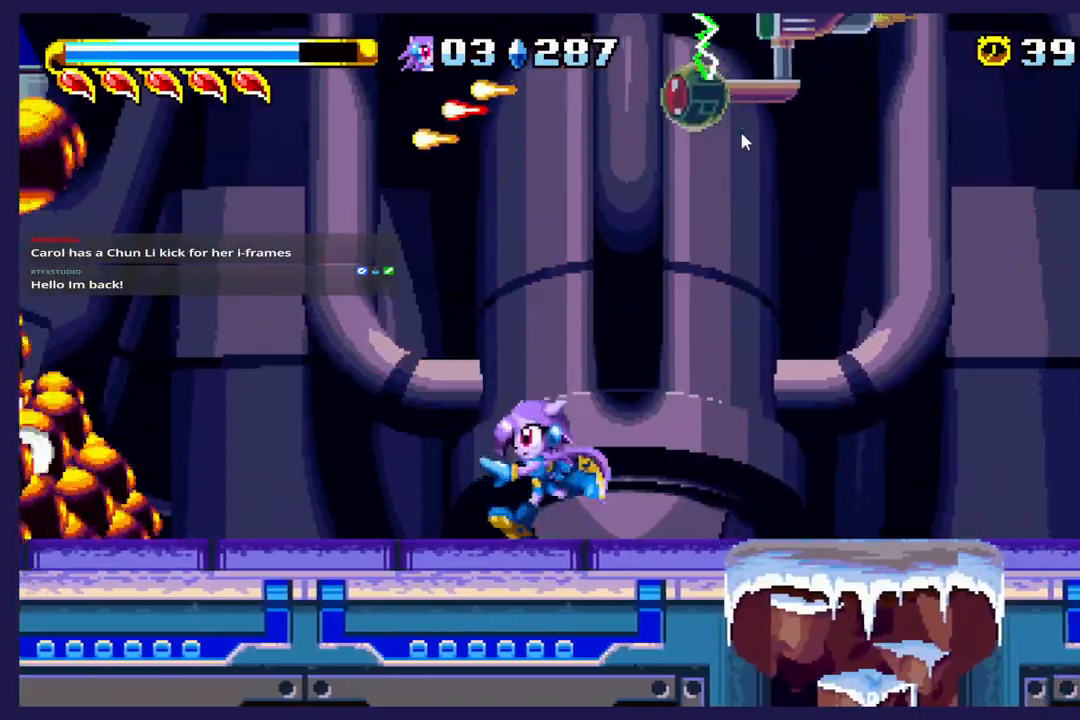
{"dt_ms": 500, "buttons": ["DPAD_RIGHT"], "left_stick": "center", "events": [[83, "DPAD_LEFT", "up"], [150, "DPAD_RIGHT", "down"]]}
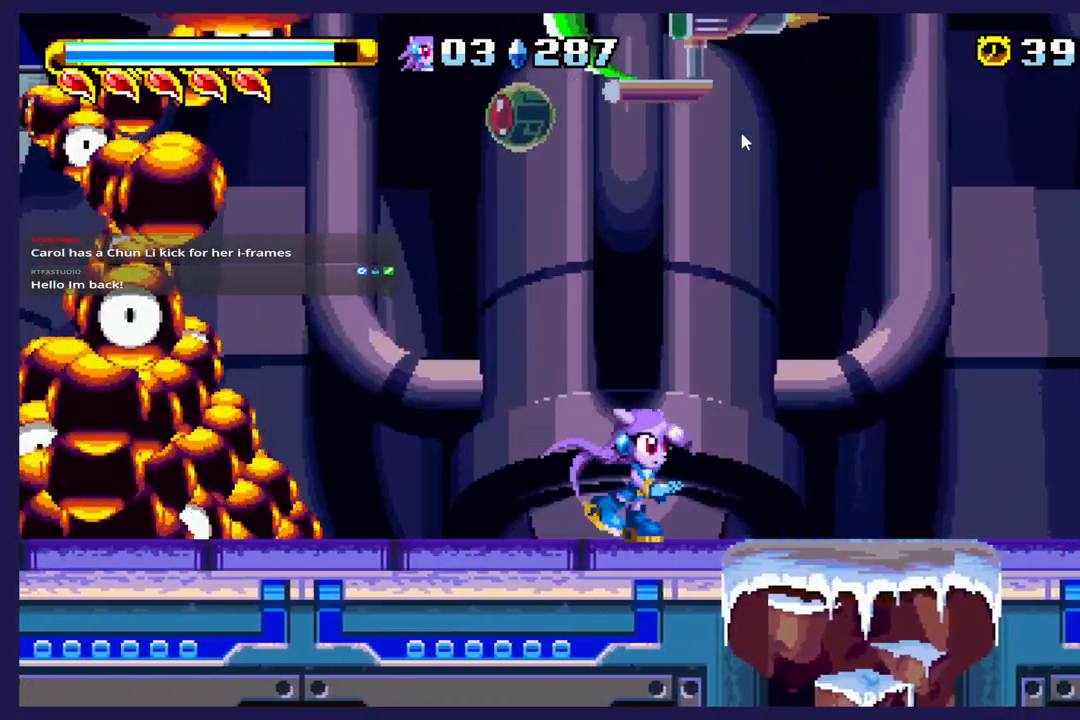
{"dt_ms": 500, "buttons": [], "left_stick": "center", "events": [[383, "DPAD_RIGHT", "up"]]}
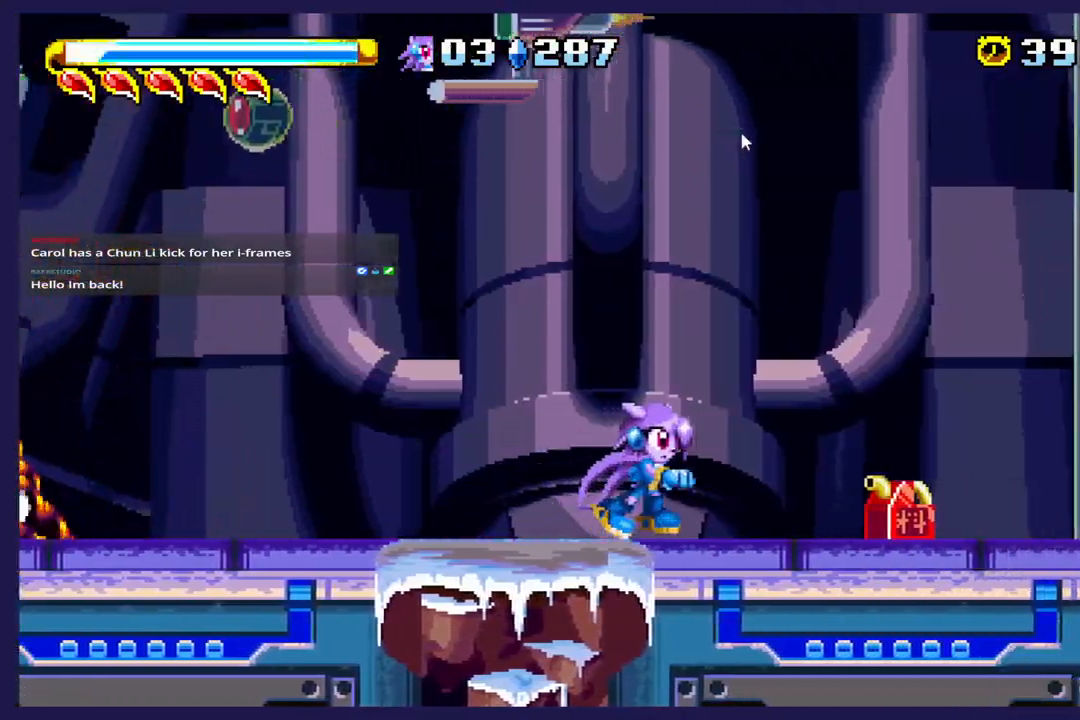
{"dt_ms": 500, "buttons": ["A", "DPAD_LEFT"], "left_stick": "center", "events": [[133, "DPAD_LEFT", "down"], [483, "A", "down"]]}
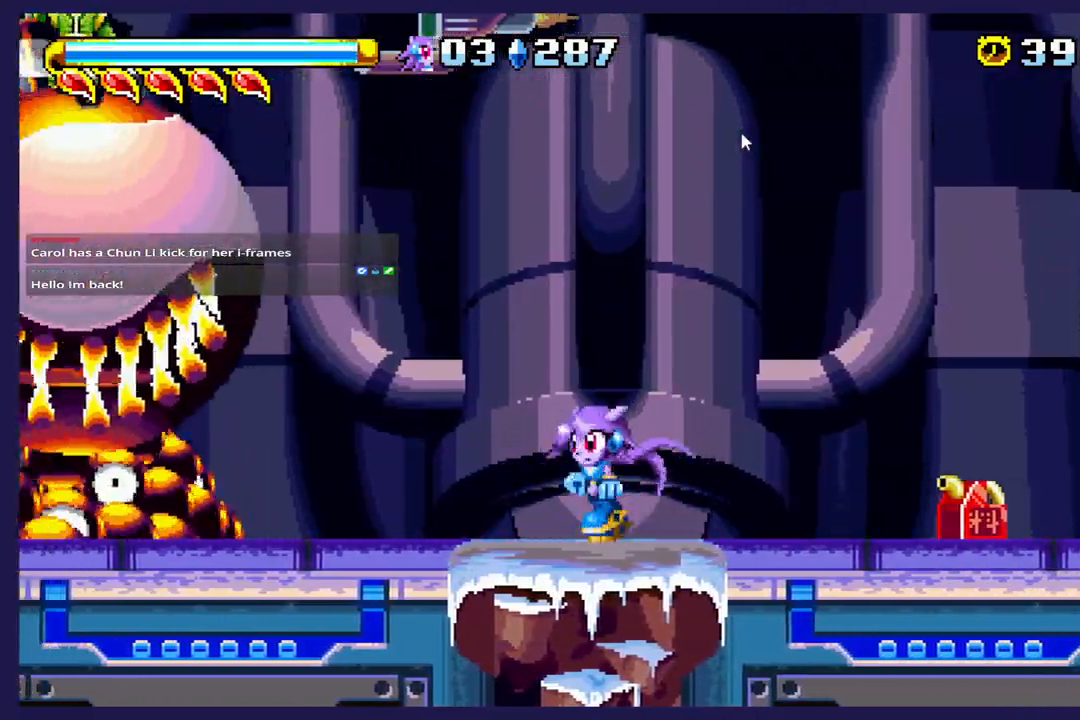
{"dt_ms": 500, "buttons": ["X", "DPAD_RIGHT"], "left_stick": "center", "events": [[217, "A", "up"], [267, "X", "down"], [350, "DPAD_LEFT", "up"], [383, "X", "up"], [433, "DPAD_RIGHT", "down"], [467, "X", "down"]]}
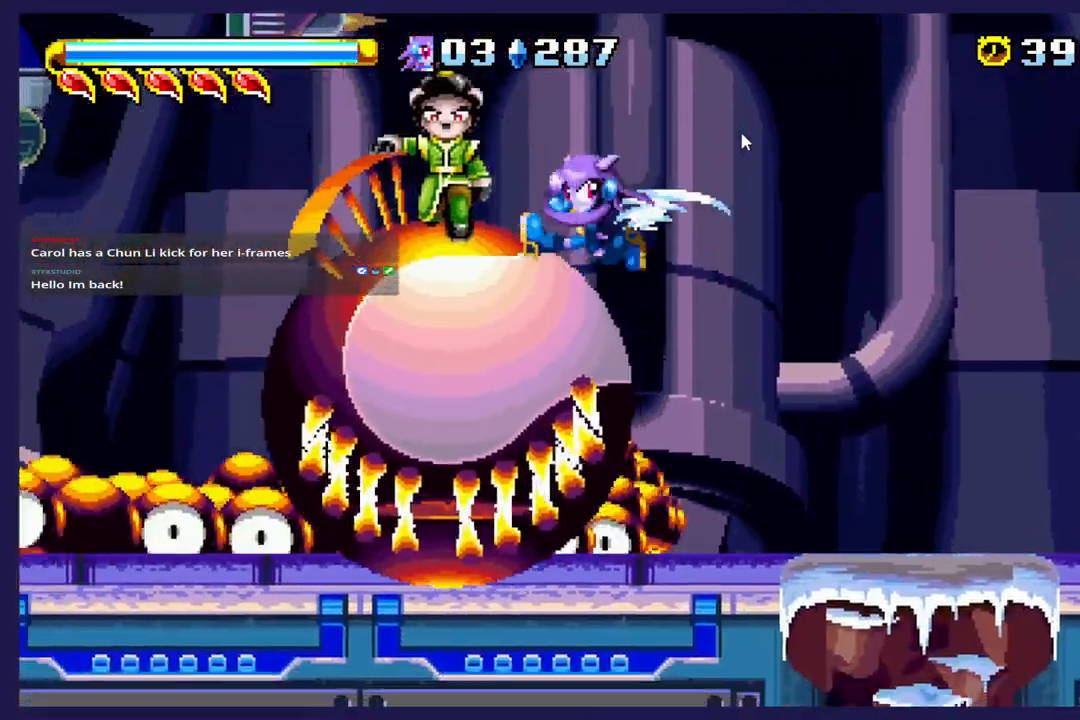
{"dt_ms": 500, "buttons": ["X", "DPAD_LEFT"], "left_stick": "center", "events": [[117, "DPAD_RIGHT", "up"], [217, "DPAD_LEFT", "down"]]}
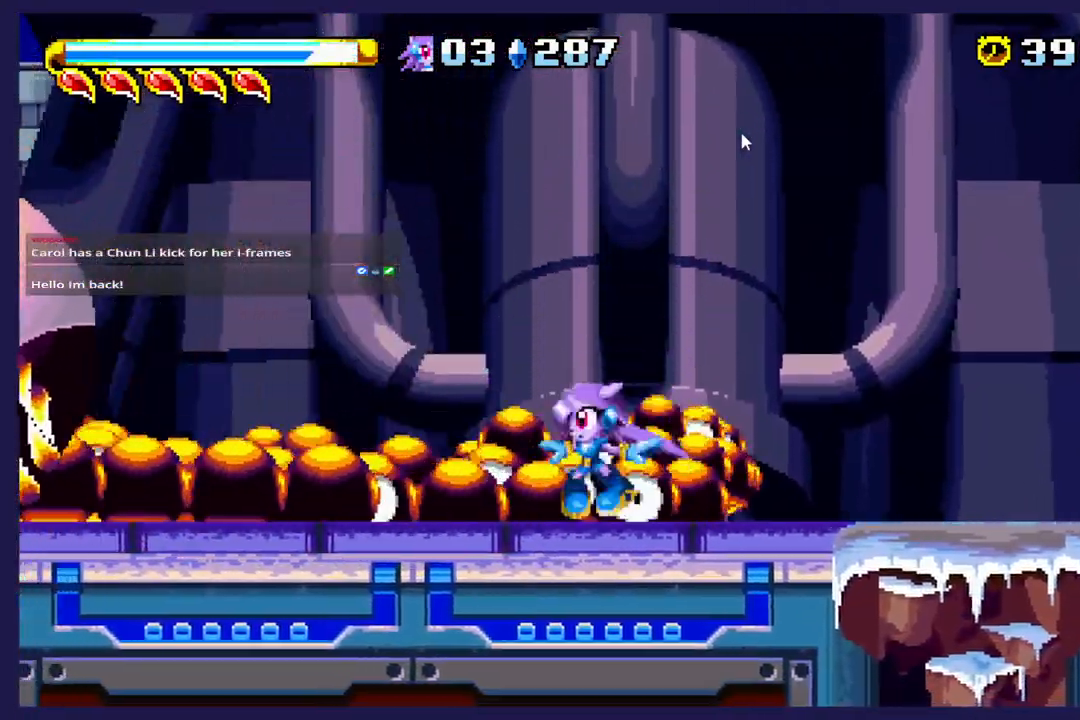
{"dt_ms": 500, "buttons": ["X", "DPAD_LEFT"], "left_stick": "center", "events": [[83, "A", "down"], [83, "X", "up"], [400, "A", "up"], [483, "X", "down"]]}
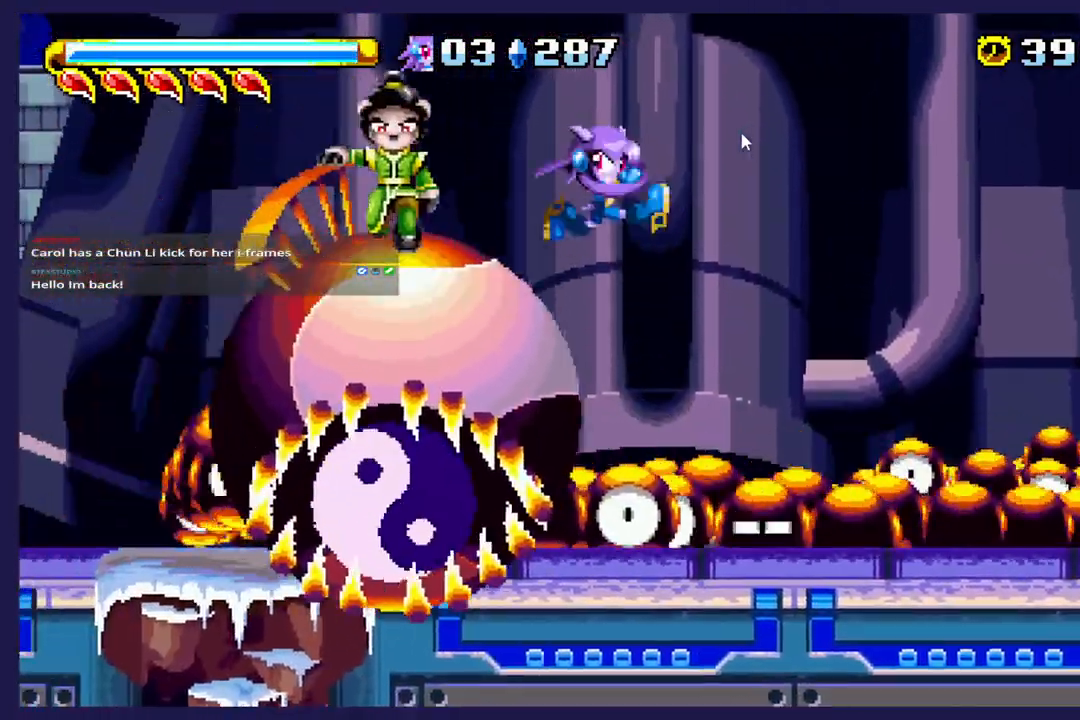
{"dt_ms": 500, "buttons": ["DPAD_LEFT"], "left_stick": "center", "events": [[117, "X", "up"], [150, "DPAD_LEFT", "up"], [183, "X", "down"], [267, "DPAD_RIGHT", "down"], [317, "X", "up"], [417, "DPAD_RIGHT", "up"], [483, "DPAD_LEFT", "down"]]}
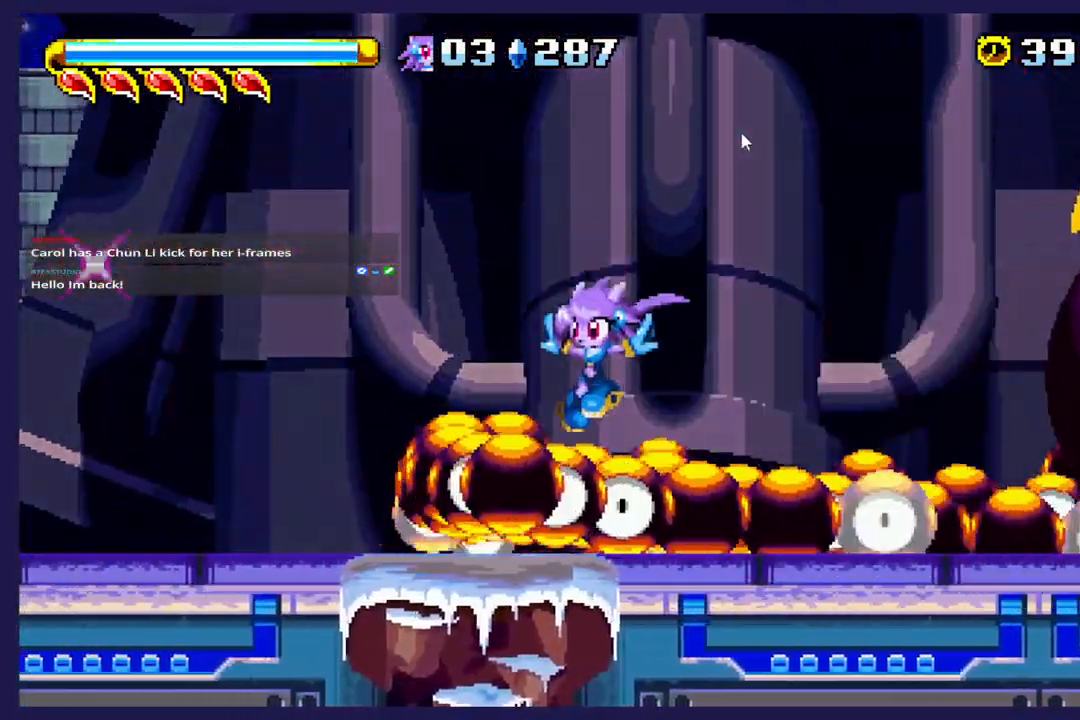
{"dt_ms": 500, "buttons": ["DPAD_LEFT"], "left_stick": "center", "events": []}
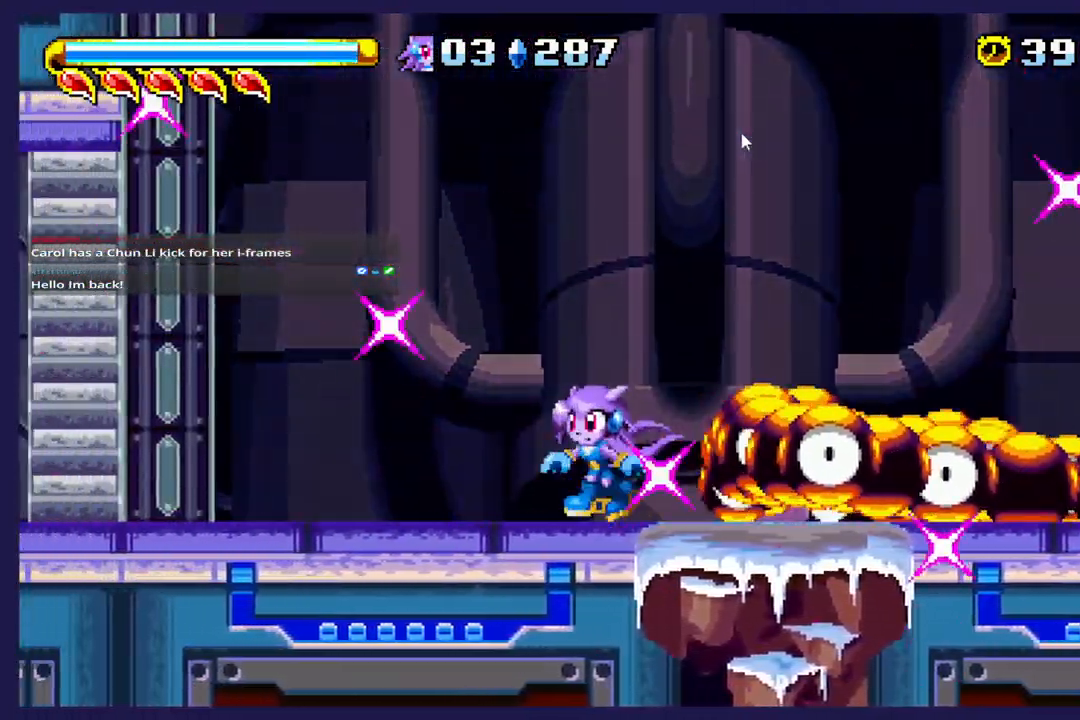
{"dt_ms": 500, "buttons": ["A"], "left_stick": "center", "events": [[450, "A", "down"], [500, "DPAD_LEFT", "up"]]}
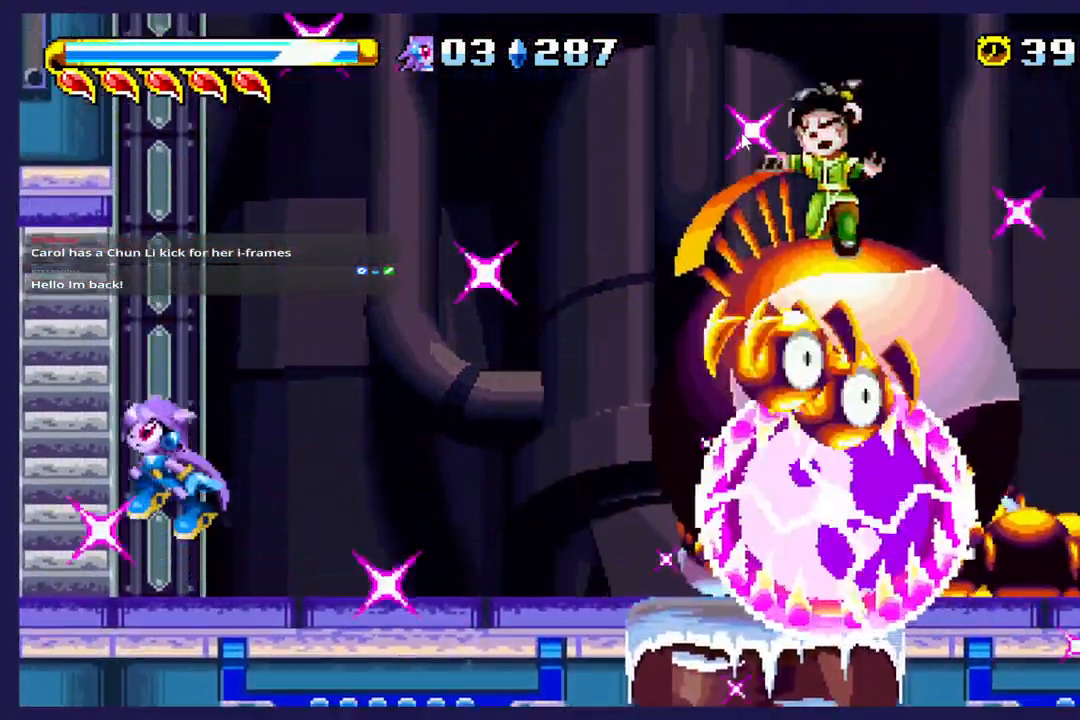
{"dt_ms": 500, "buttons": ["A", "DPAD_RIGHT"], "left_stick": "center", "events": [[50, "DPAD_RIGHT", "down"]]}
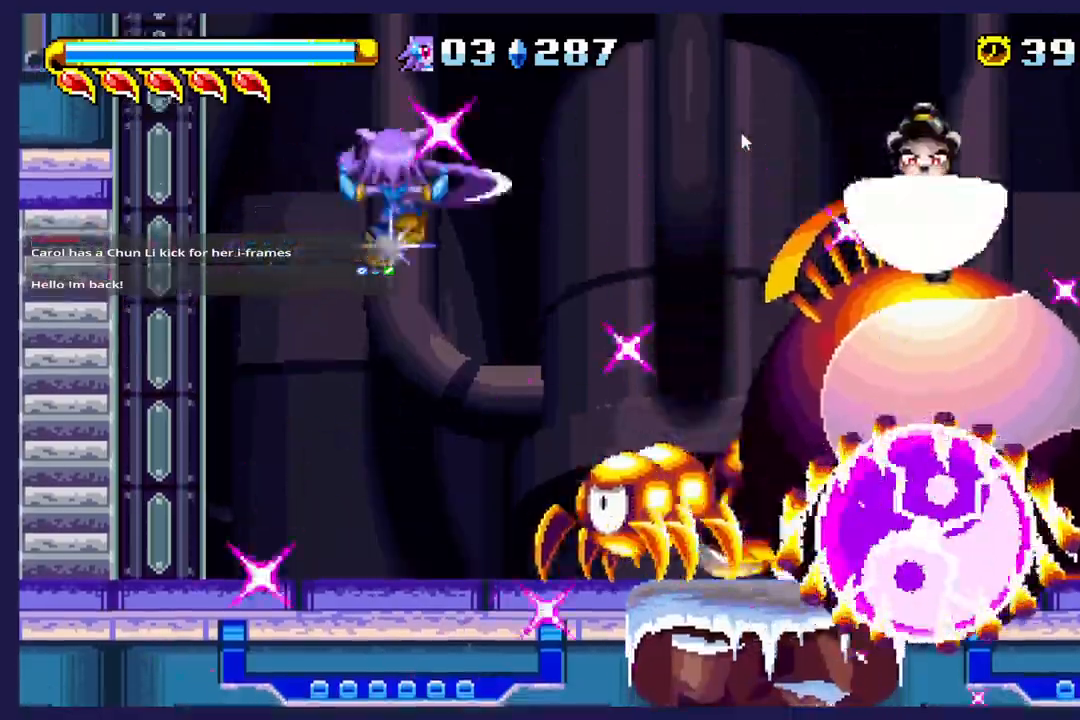
{"dt_ms": 500, "buttons": ["A", "DPAD_LEFT"], "left_stick": "center", "events": [[117, "DPAD_RIGHT", "up"], [133, "DPAD_LEFT", "down"]]}
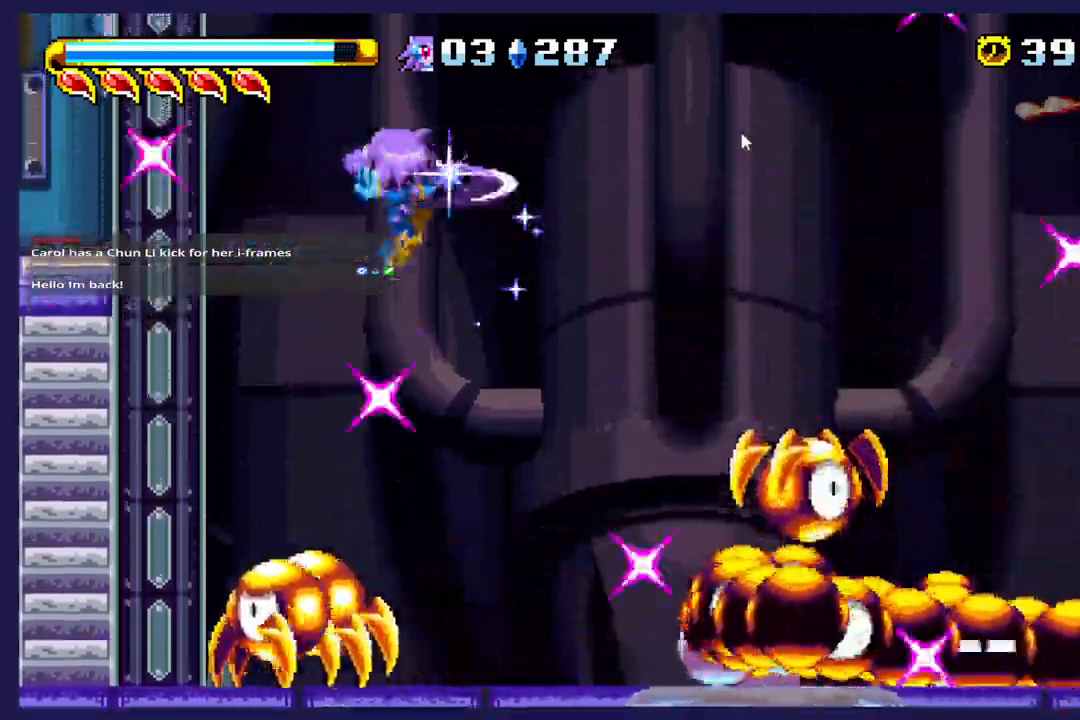
{"dt_ms": 500, "buttons": ["A", "DPAD_RIGHT"], "left_stick": "center", "events": [[367, "A", "up"], [367, "X", "down"], [450, "DPAD_LEFT", "up"], [467, "A", "down"], [483, "DPAD_RIGHT", "down"], [500, "X", "up"]]}
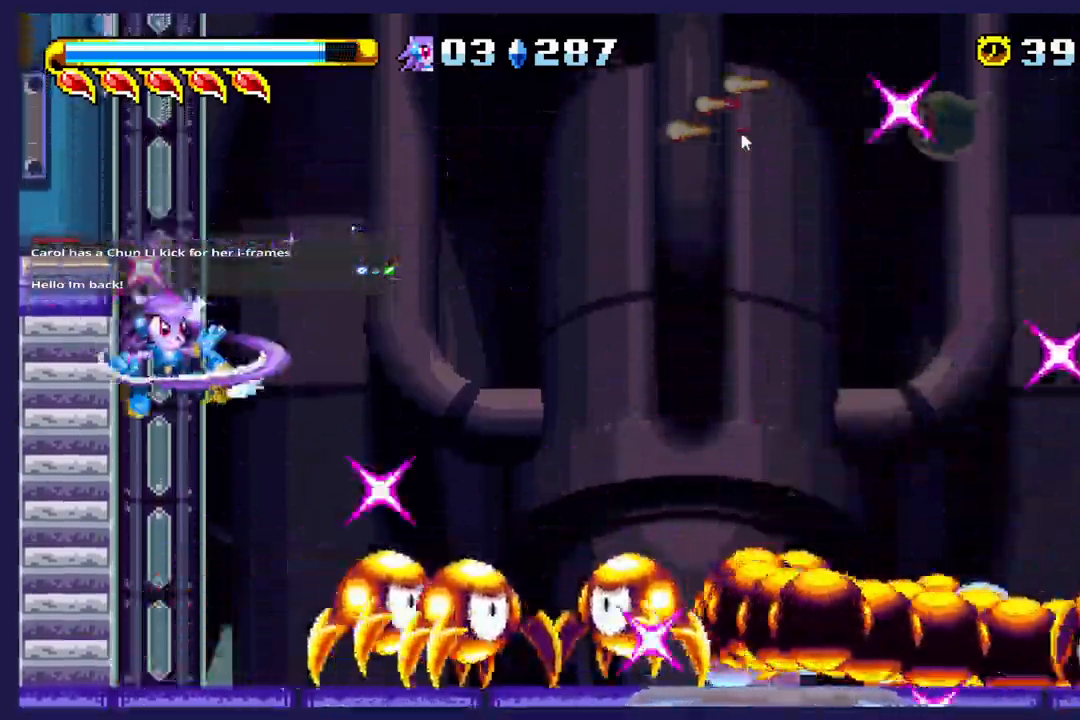
{"dt_ms": 500, "buttons": ["A", "X"], "left_stick": "center", "events": [[167, "X", "down"], [400, "DPAD_RIGHT", "up"]]}
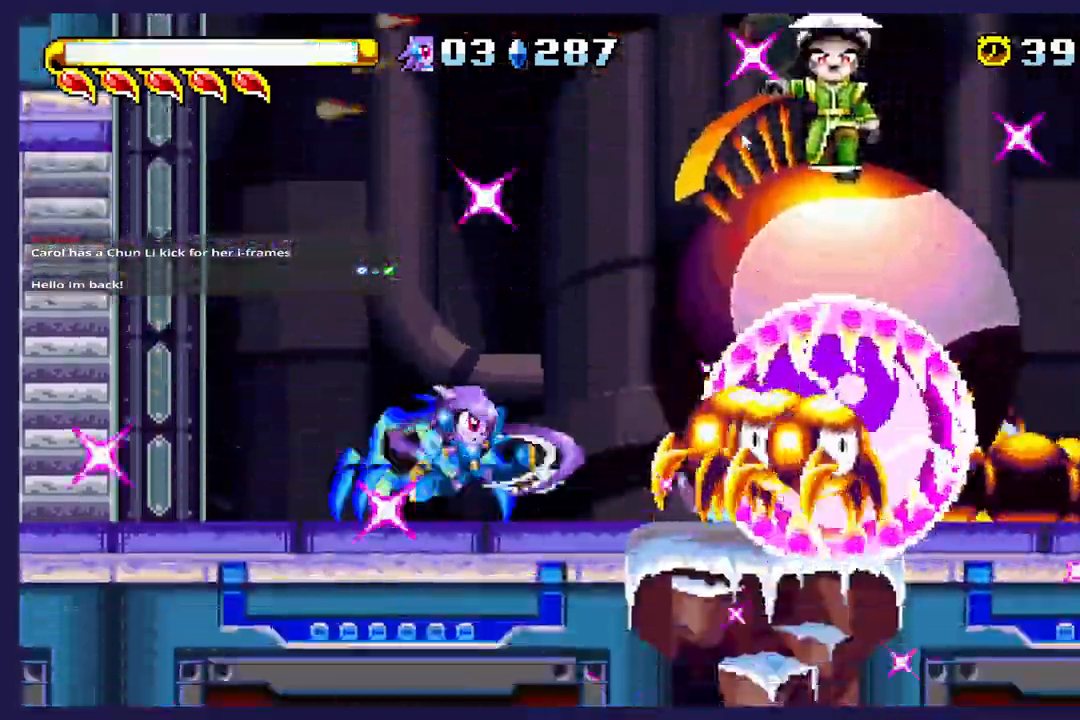
{"dt_ms": 500, "buttons": ["A", "DPAD_LEFT"], "left_stick": "center", "events": [[117, "DPAD_LEFT", "down"], [333, "X", "up"]]}
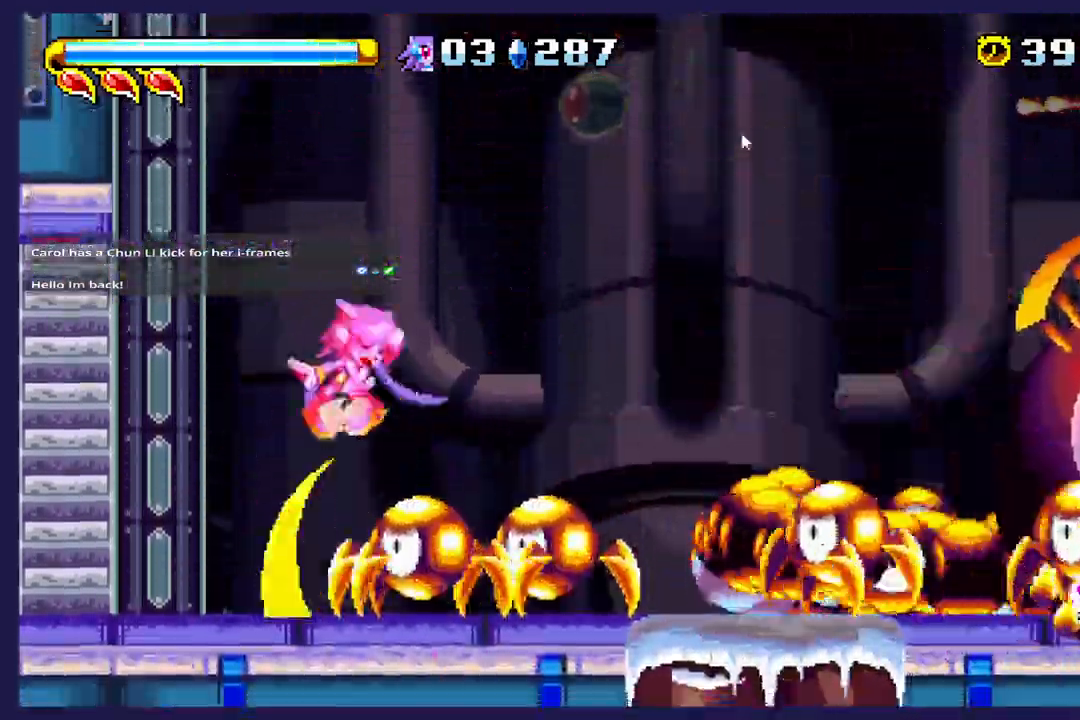
{"dt_ms": 500, "buttons": ["A", "X", "DPAD_RIGHT"], "left_stick": "center", "events": [[33, "DPAD_LEFT", "up"], [50, "DPAD_RIGHT", "down"], [183, "X", "down"]]}
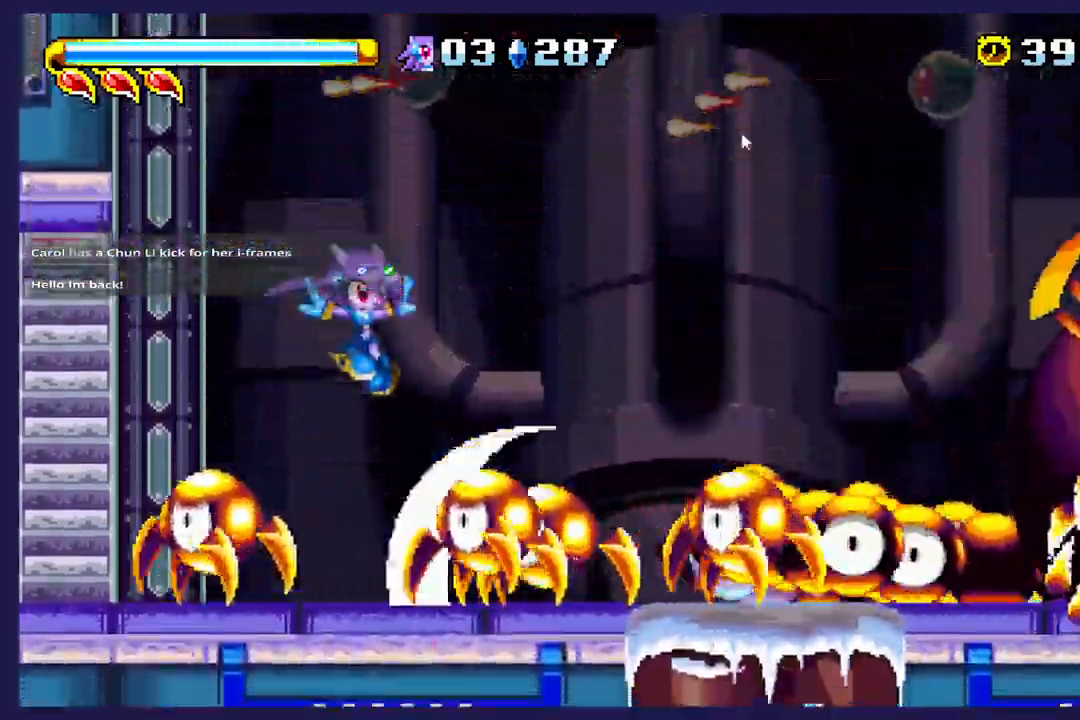
{"dt_ms": 500, "buttons": ["A", "X", "DPAD_LEFT"], "left_stick": "center", "events": [[17, "DPAD_RIGHT", "up"], [33, "A", "up"], [167, "A", "down"], [217, "DPAD_RIGHT", "down"], [350, "DPAD_RIGHT", "up"], [433, "DPAD_LEFT", "down"]]}
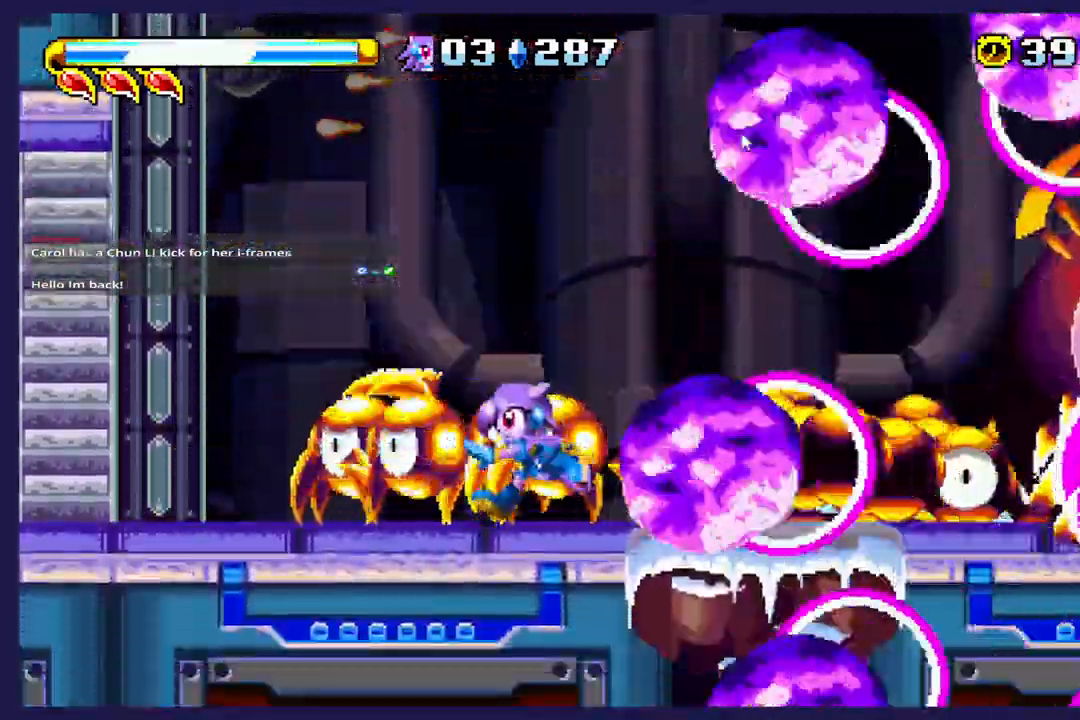
{"dt_ms": 1000, "buttons": ["X", "DPAD_RIGHT"], "left_stick": "center"}
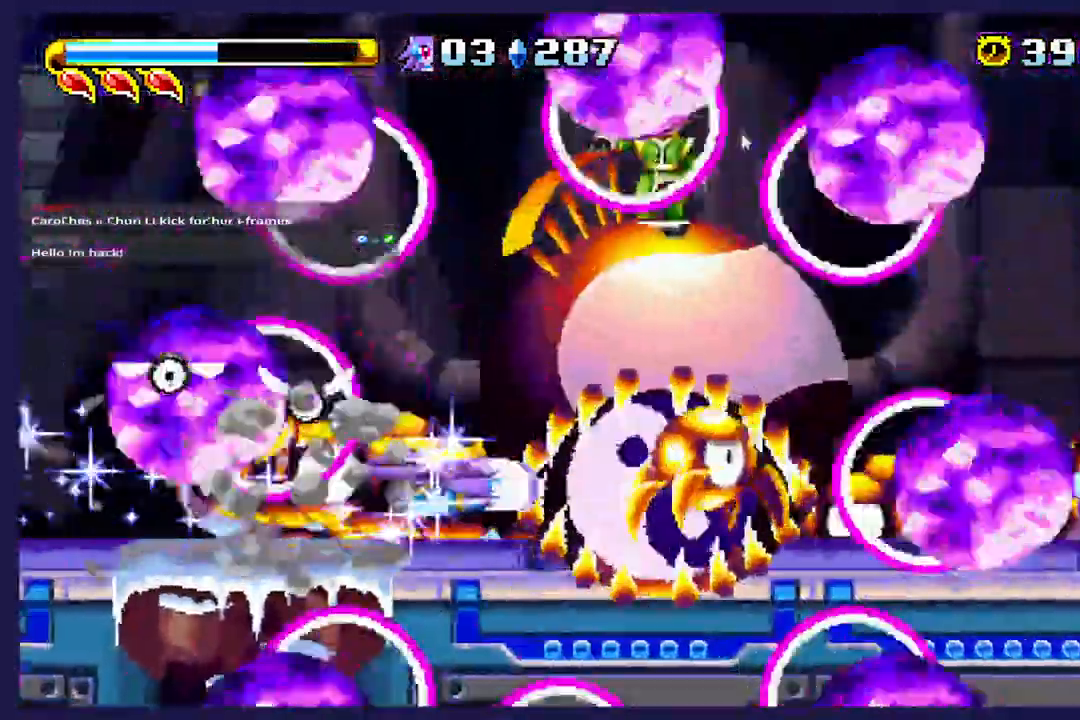
{"dt_ms": 500, "buttons": ["A", "X", "DPAD_RIGHT"], "left_stick": "center", "events": [[400, "A", "down"]]}
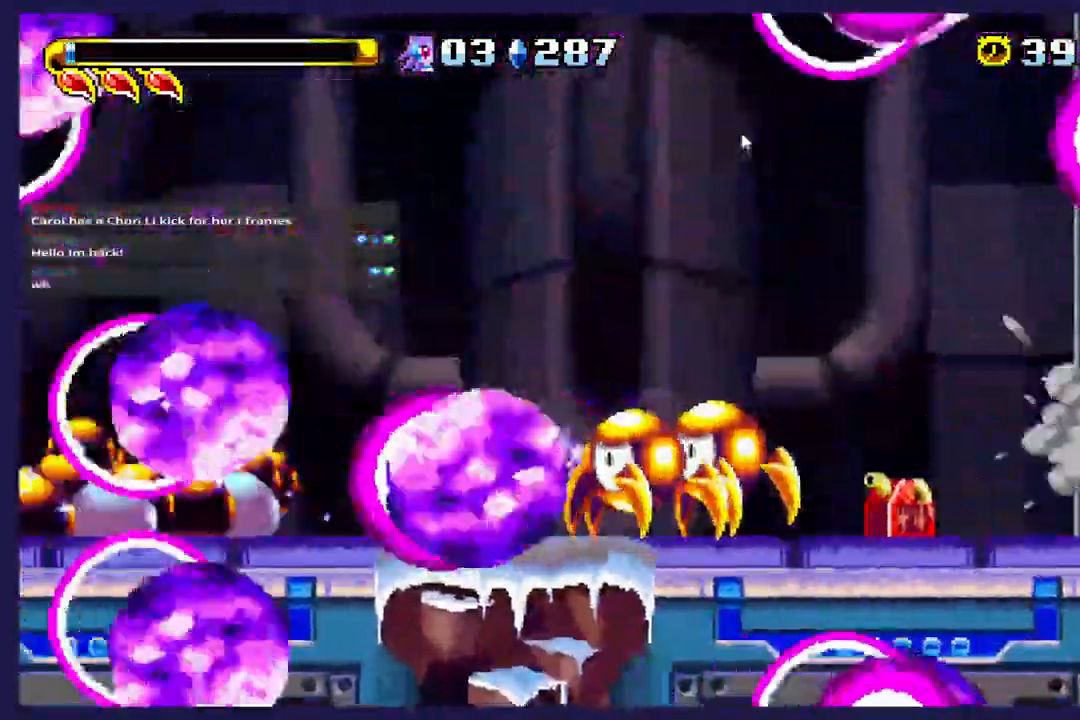
{"dt_ms": 500, "buttons": ["DPAD_RIGHT"], "left_stick": "center"}
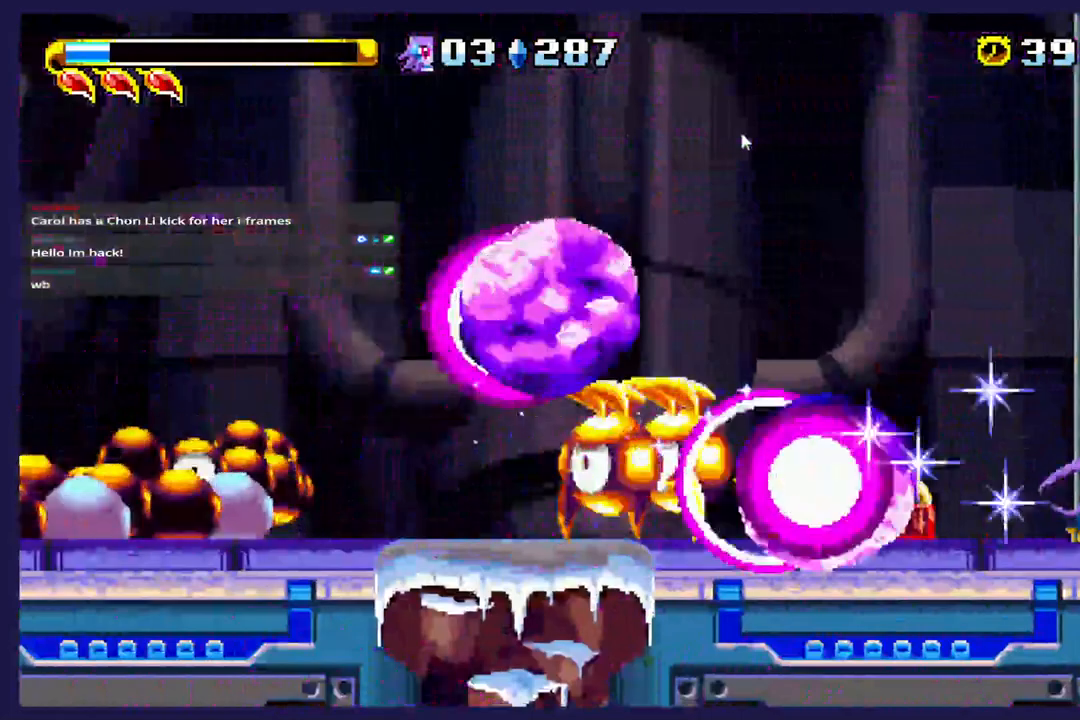
{"dt_ms": 500, "buttons": ["X"], "left_stick": "center", "events": [[17, "A", "down"], [17, "DPAD_RIGHT", "up"], [267, "A", "up"], [467, "X", "down"]]}
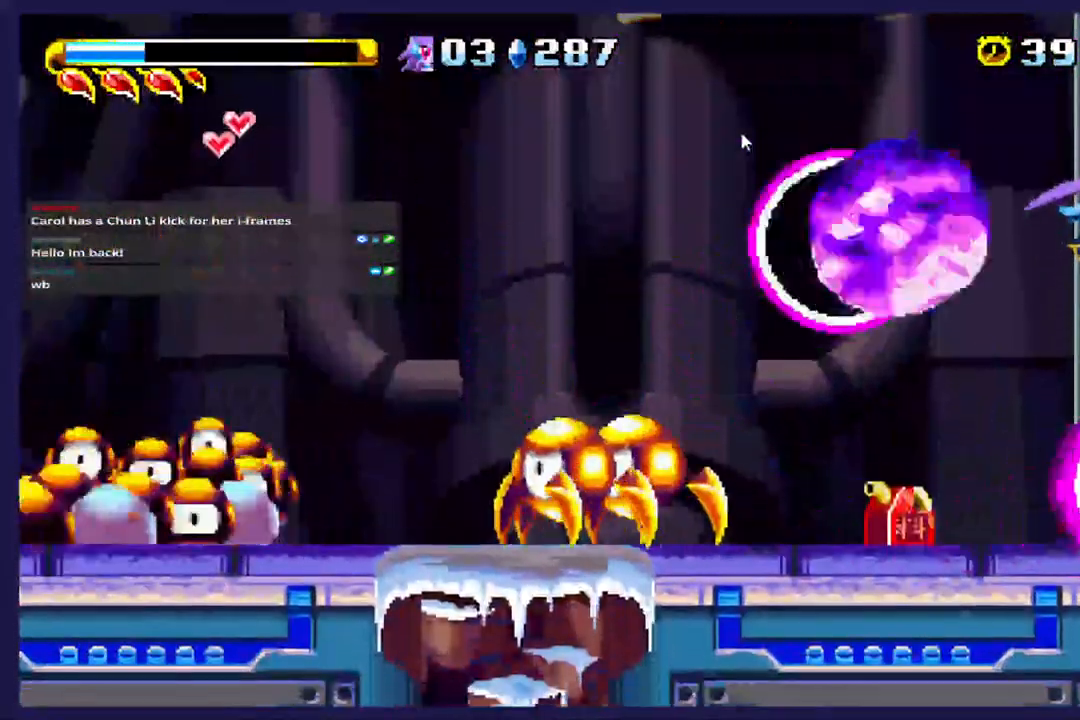
{"dt_ms": 500, "buttons": ["X", "DPAD_LEFT"], "left_stick": "center", "events": [[367, "DPAD_LEFT", "down"]]}
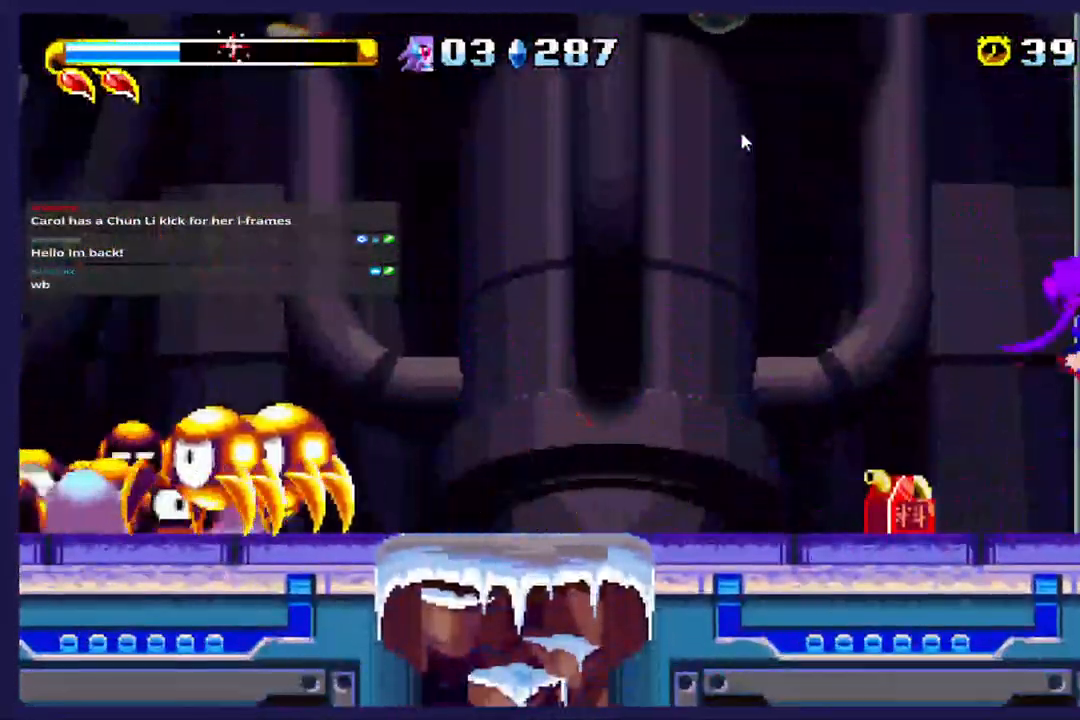
{"dt_ms": 1000, "buttons": ["DPAD_LEFT"], "left_stick": "center"}
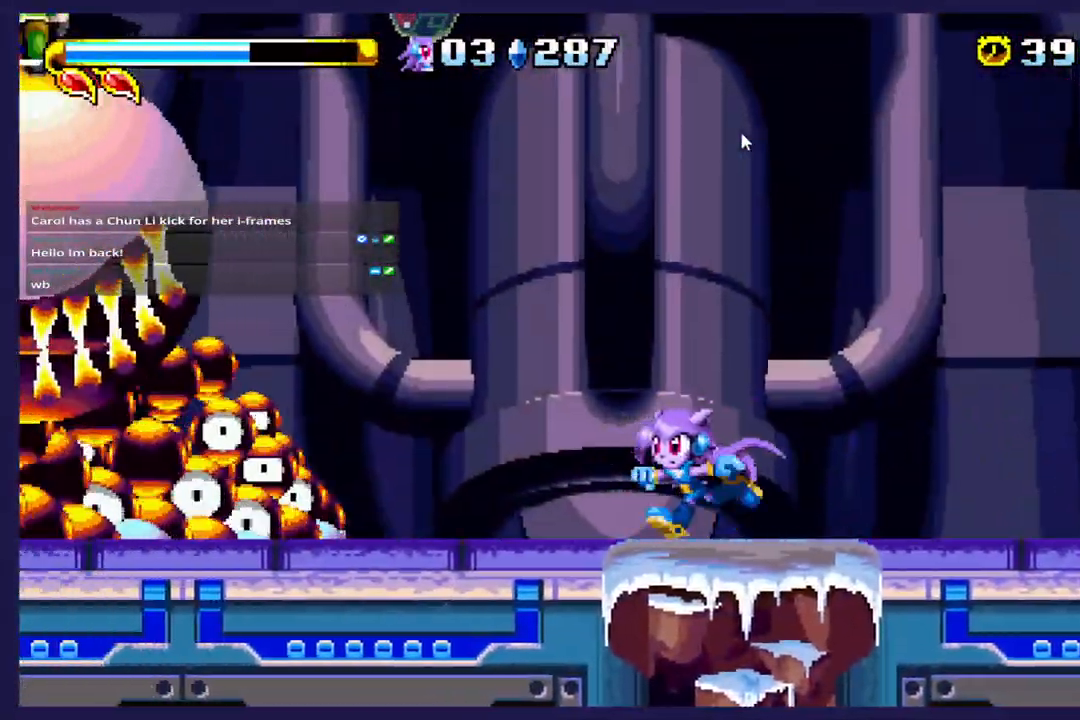
{"dt_ms": 500, "buttons": ["X", "DPAD_LEFT"], "left_stick": "center", "events": [[17, "A", "down"], [450, "A", "up"], [500, "X", "down"]]}
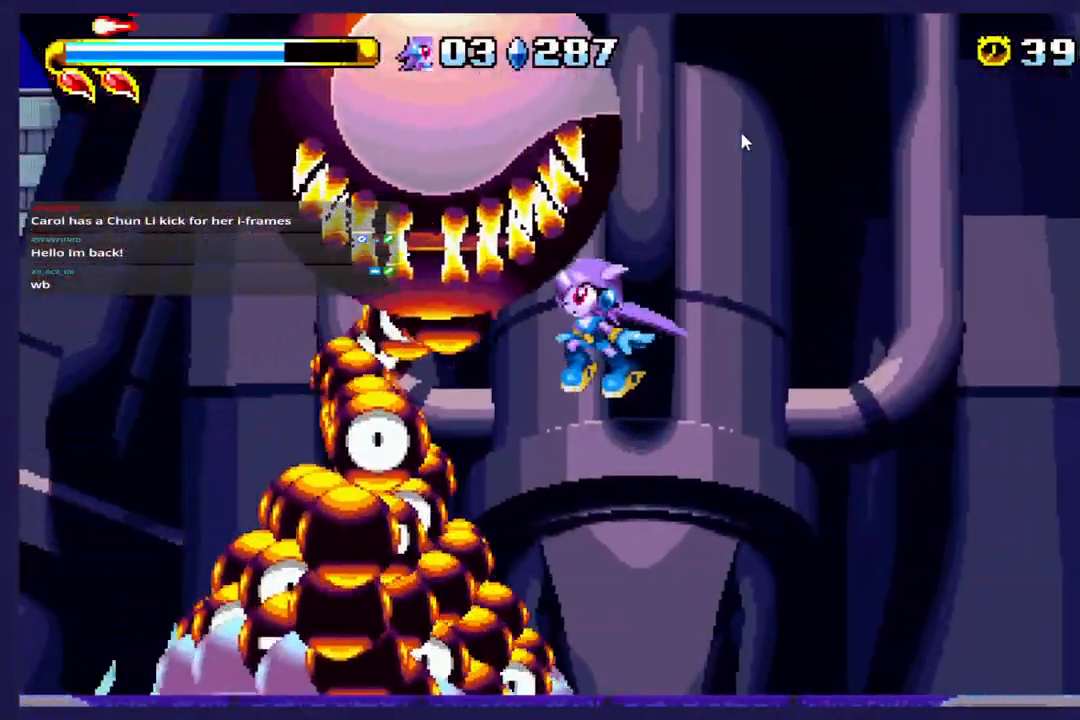
{"dt_ms": 500, "buttons": [], "left_stick": "center", "events": [[133, "X", "up"], [233, "DPAD_LEFT", "up"], [267, "X", "down"], [500, "X", "up"]]}